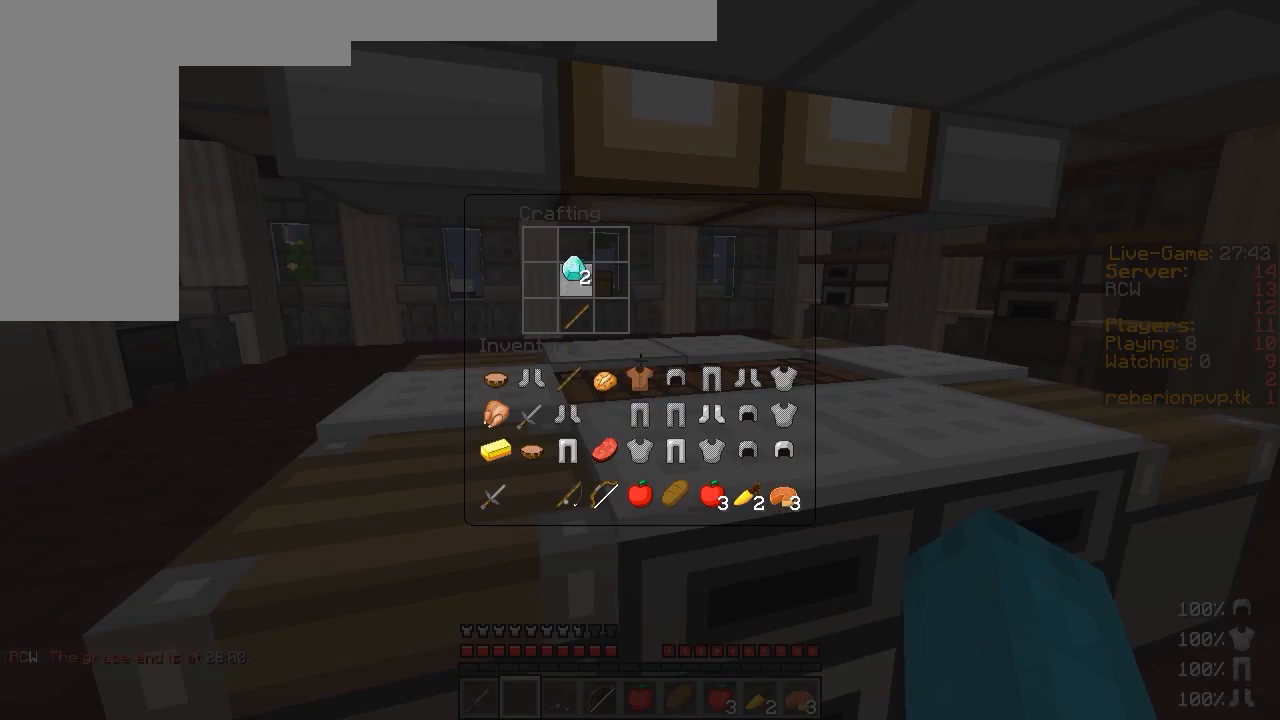
Gameplay with keyboard and mouse; each line is a JSON object with the keys and mouse buttons held at the frame after it. "events" lists presses ("down") and releases ("up") of "a", "d", "s", "w", "mouse_left" and "mouse_right" between this image and that frame as [ms after this image, input, new state], when the widget could be followed in between. "mouse_left", "mouse_right" = the "left", "right" buttons of the "mouse" list. No other keys are recorded. Fast repeated clicks can show as one long hold. Mouse movement is not recorded.
{"keys": [], "mouse": [], "events": [[167, "mouse_right", "up"]]}
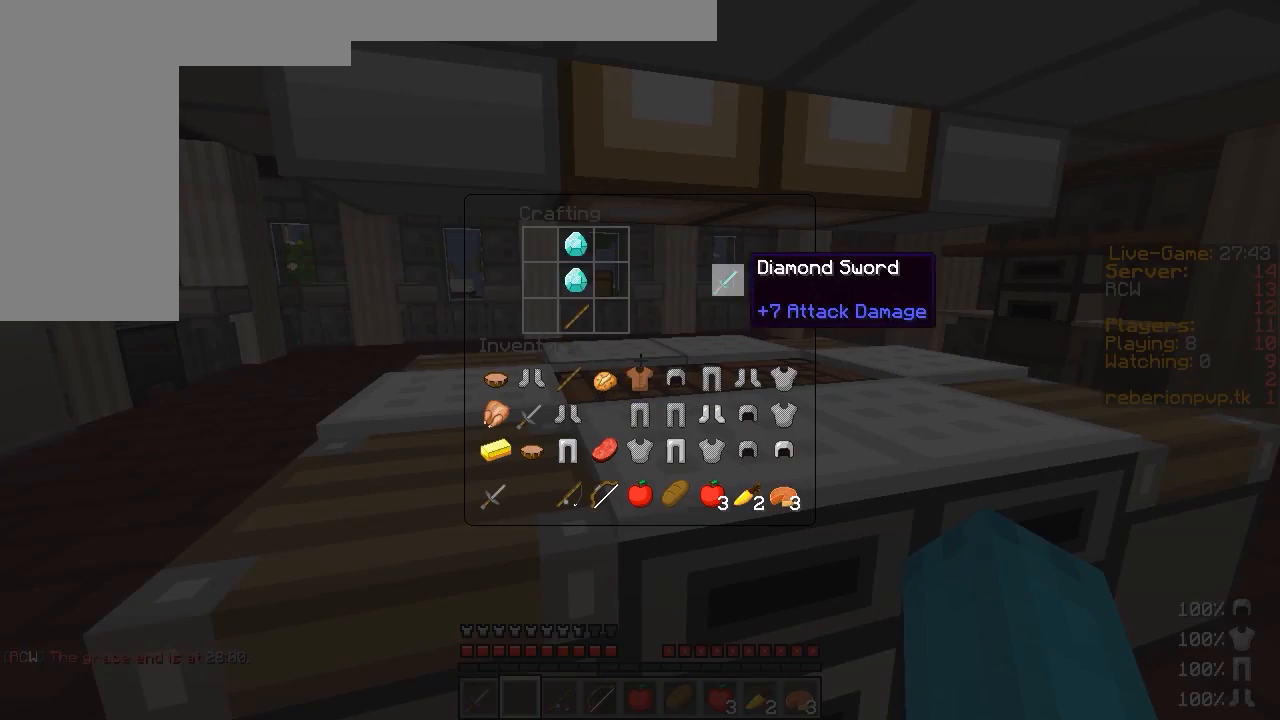
{"keys": [], "mouse": [], "events": []}
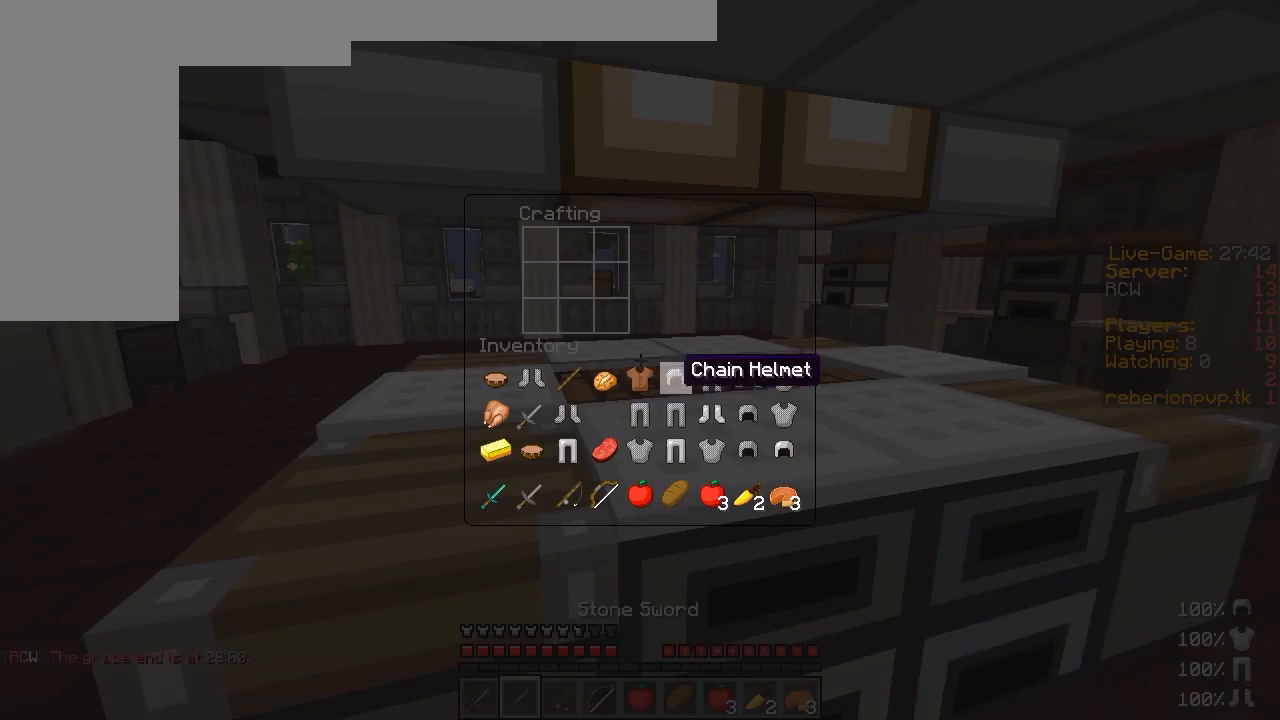
{"keys": [], "mouse": [], "events": []}
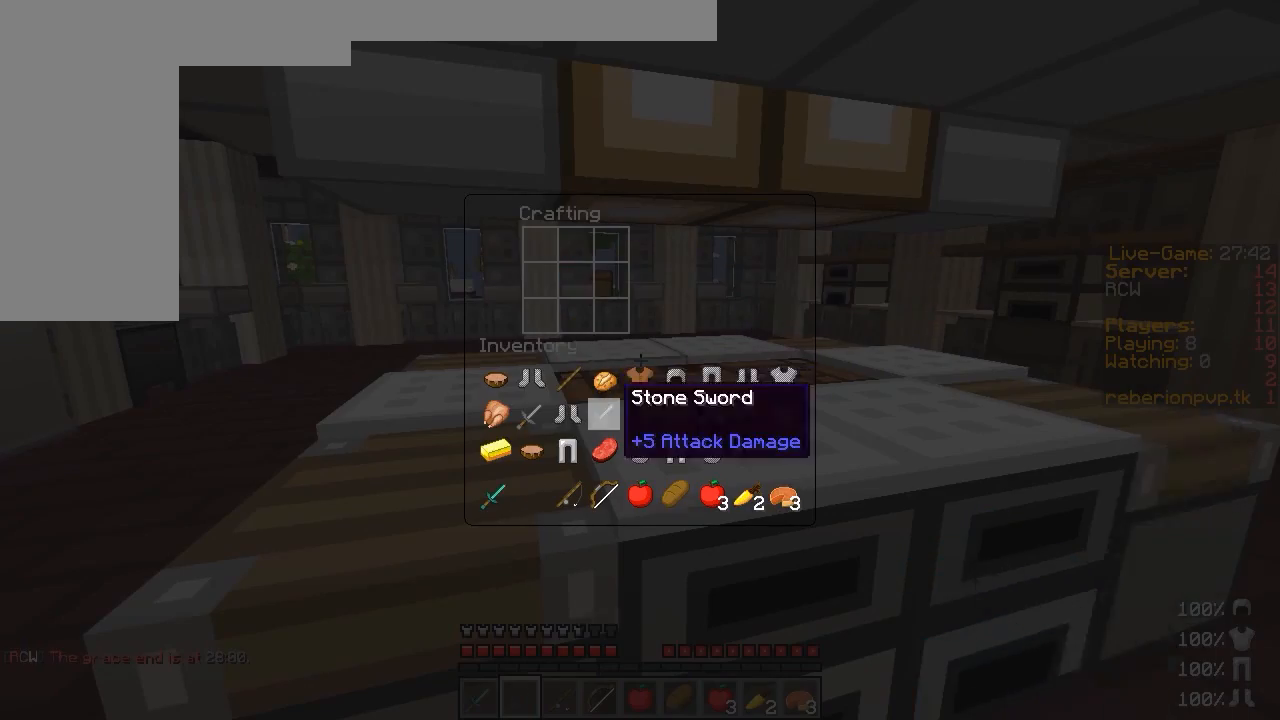
{"keys": ["a"], "mouse": ["left", "right"], "events": [[33, "d", "down"], [283, "a", "down"], [283, "d", "up"], [383, "mouse_left", "down"], [383, "mouse_right", "down"]]}
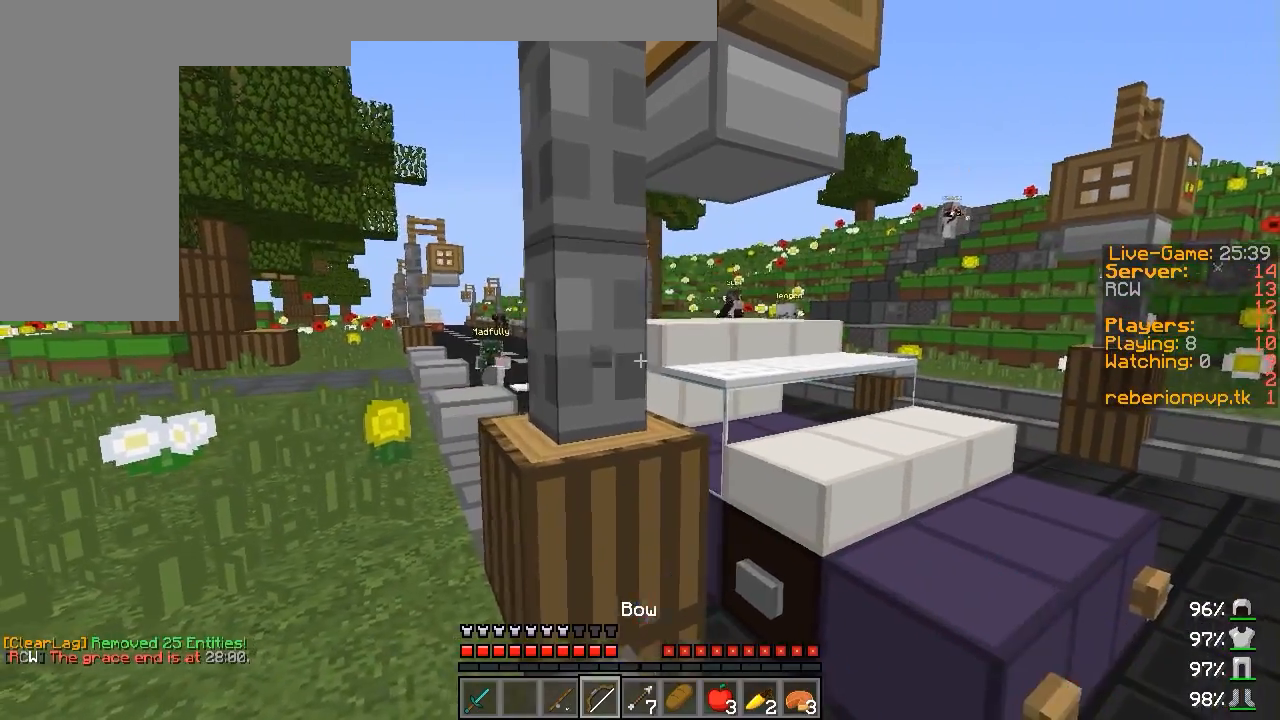
{"keys": ["a", "w"], "mouse": ["right"], "events": [[17, "mouse_left", "up"], [117, "w", "down"]]}
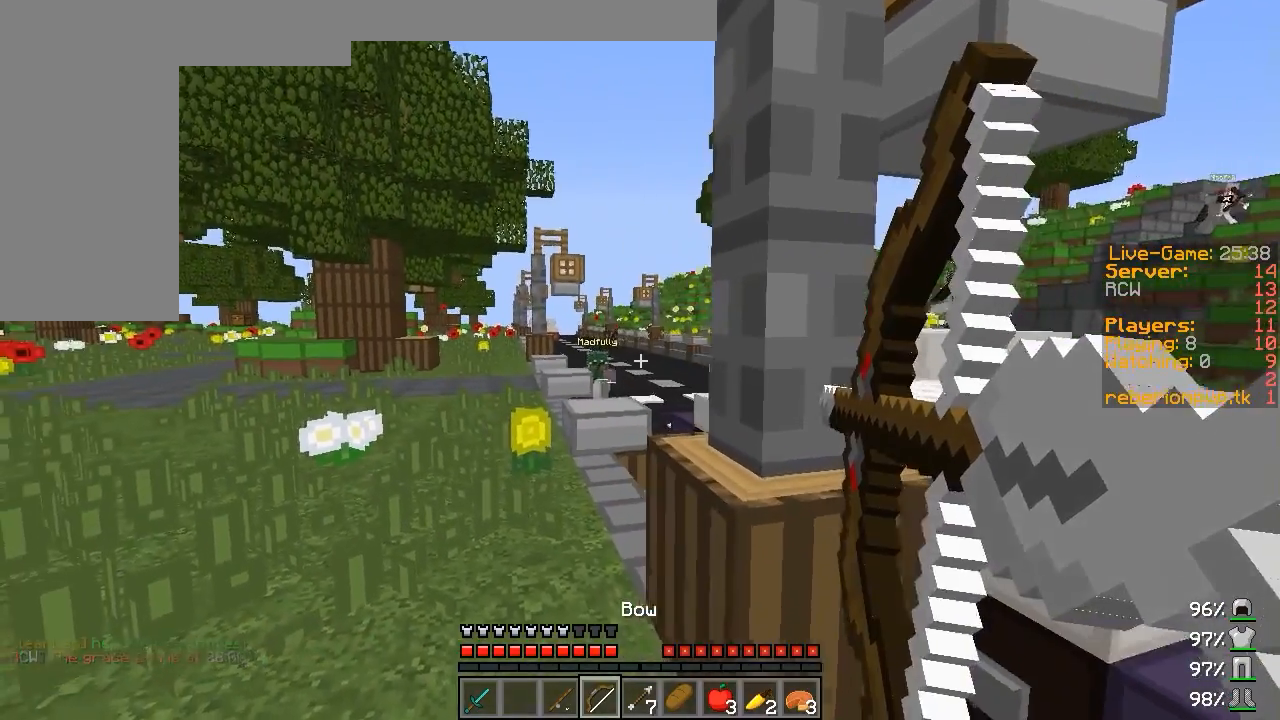
{"keys": ["a"], "mouse": ["right"], "events": [[367, "w", "up"]]}
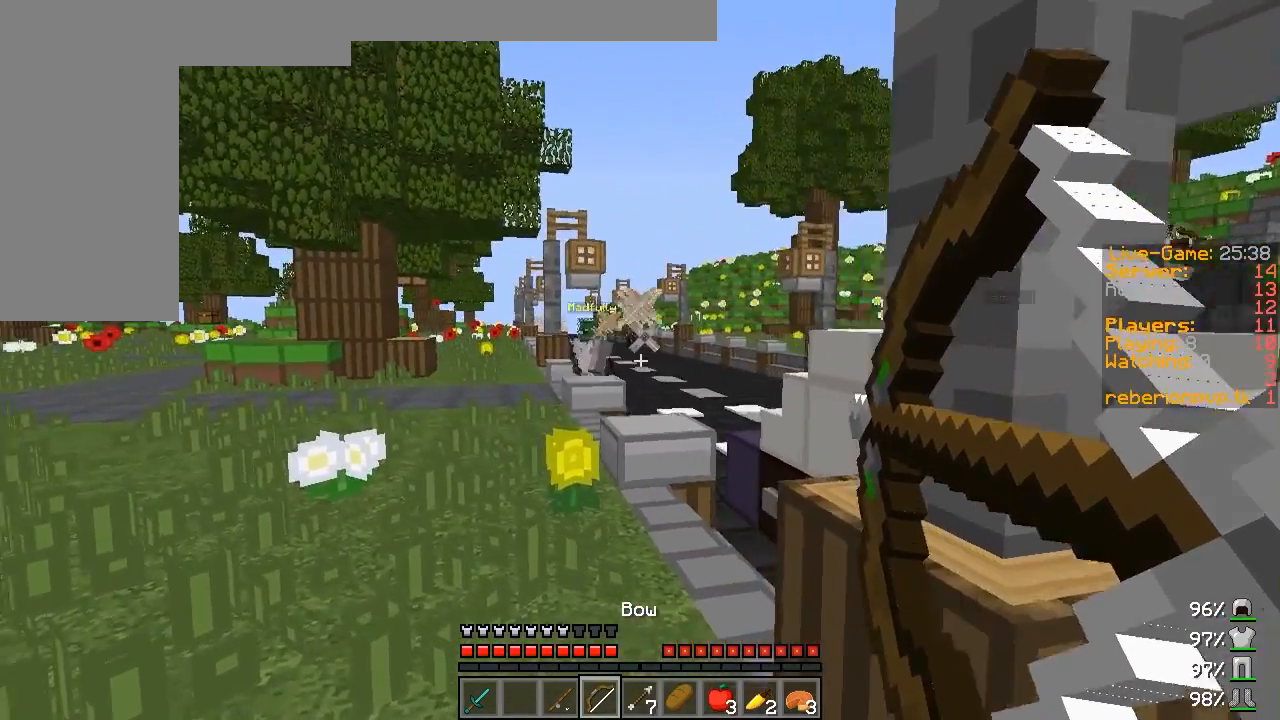
{"keys": ["d", "w"], "mouse": [], "events": [[83, "s", "down"], [150, "mouse_right", "up"], [167, "a", "up"], [167, "d", "down"], [183, "s", "up"], [283, "w", "down"]]}
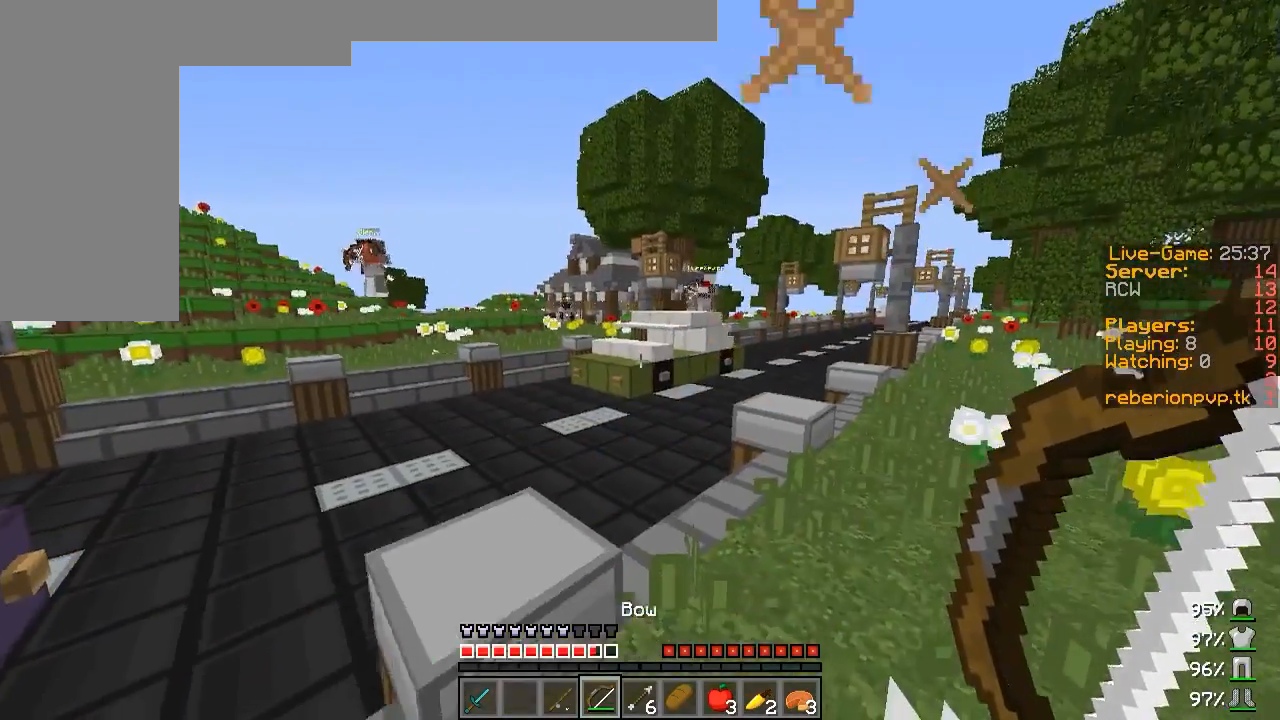
{"keys": ["w"], "mouse": ["left"], "events": [[183, "mouse_left", "down"], [200, "d", "up"], [250, "mouse_left", "up"], [317, "mouse_left", "down"], [400, "mouse_left", "up"], [467, "mouse_left", "down"]]}
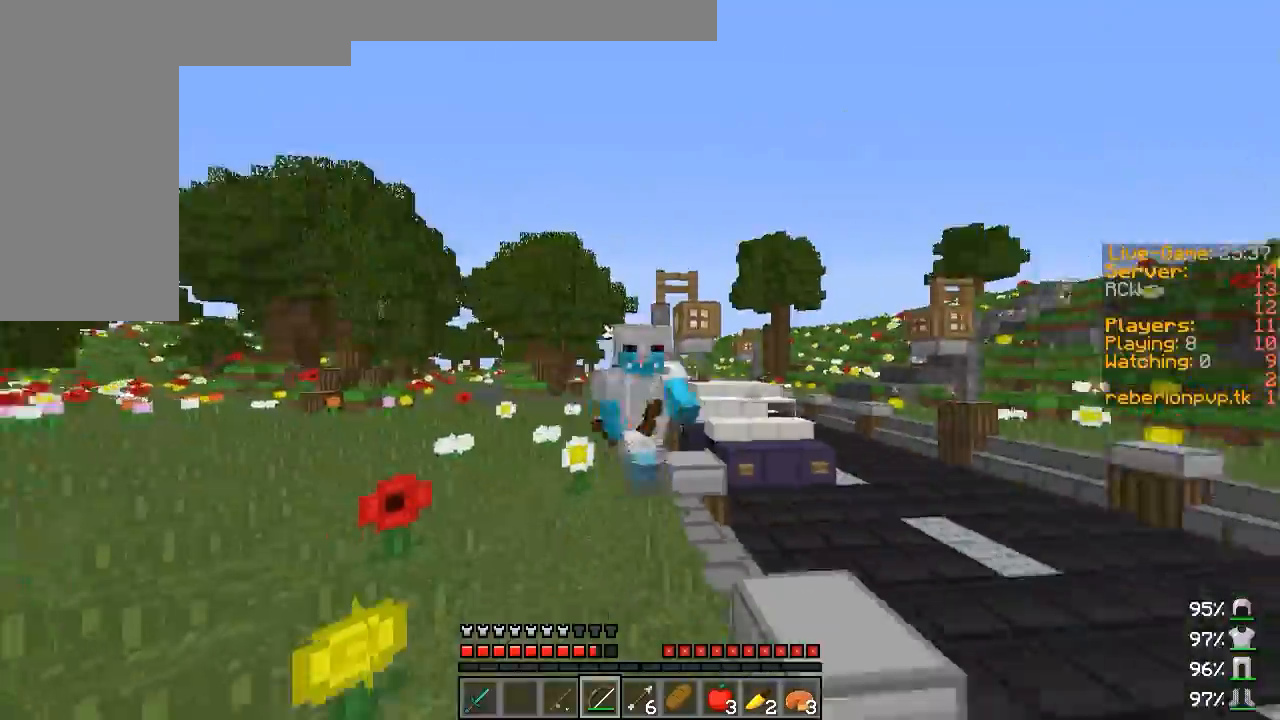
{"keys": ["d", "w"], "mouse": ["left"], "events": [[33, "mouse_left", "up"], [133, "mouse_left", "down"], [150, "d", "down"], [217, "mouse_left", "up"], [283, "mouse_left", "down"], [367, "mouse_left", "up"], [450, "mouse_left", "down"]]}
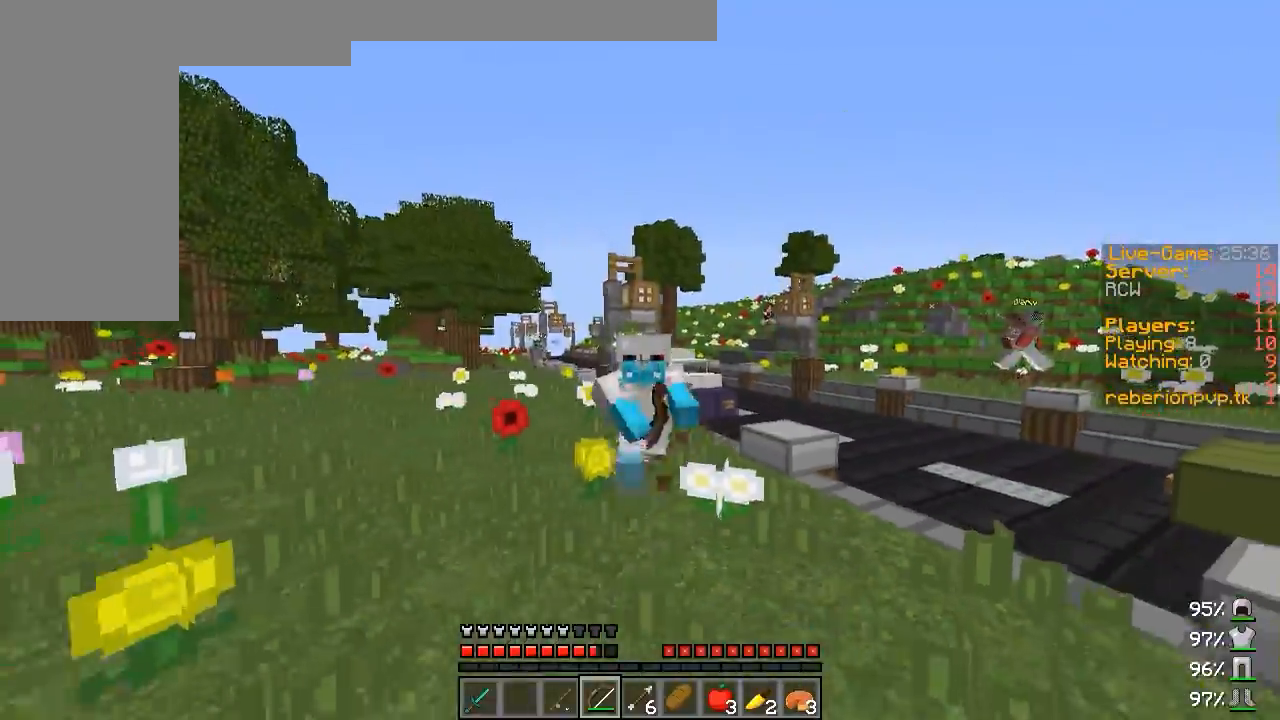
{"keys": ["d", "w"], "mouse": [], "events": [[17, "mouse_left", "up"], [100, "mouse_left", "down"], [167, "mouse_left", "up"], [300, "mouse_left", "down"], [433, "mouse_left", "up"]]}
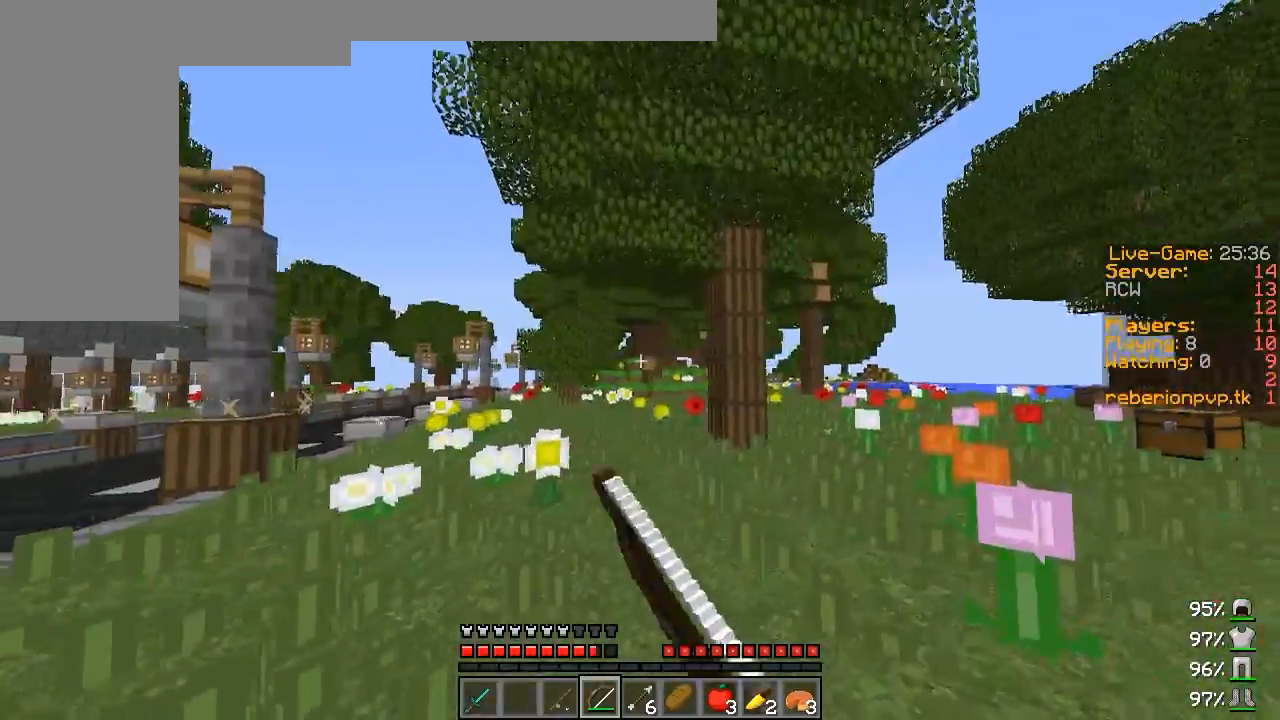
{"keys": ["a", "w"], "mouse": ["left"], "events": [[117, "mouse_left", "down"], [200, "mouse_left", "up"], [300, "mouse_left", "down"], [383, "d", "up"], [383, "mouse_left", "up"], [417, "a", "down"], [483, "mouse_left", "down"]]}
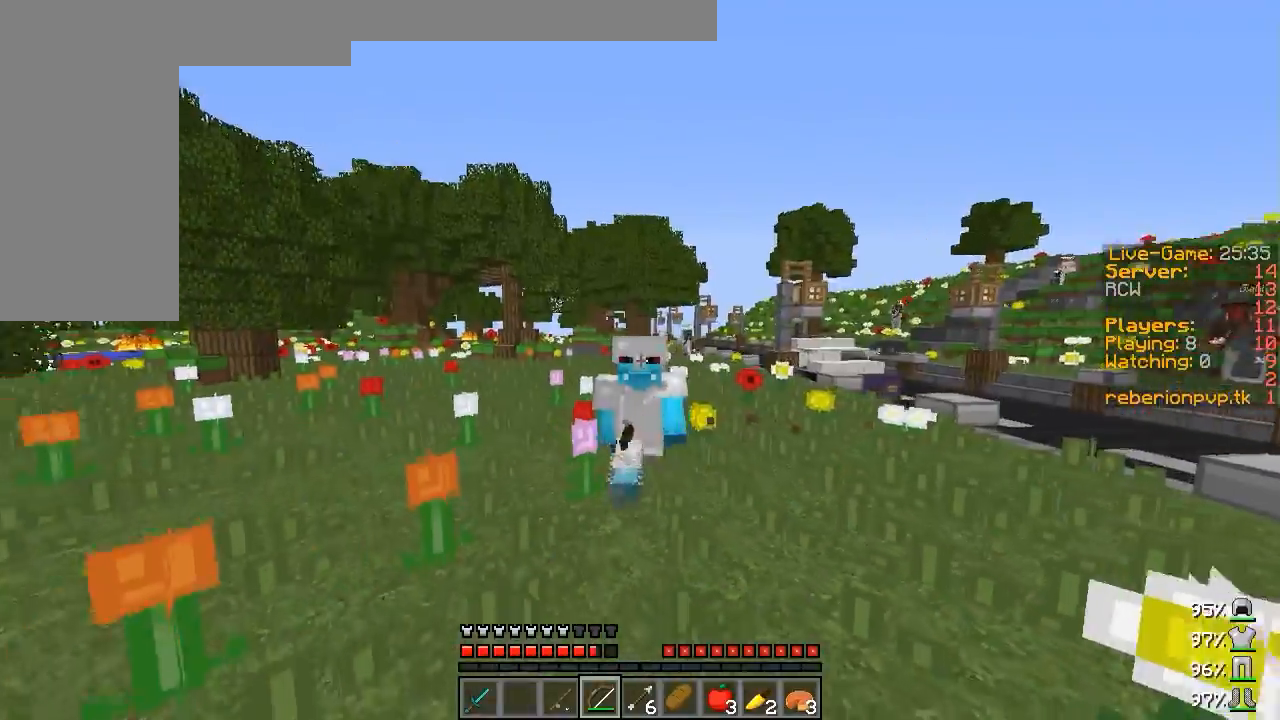
{"keys": ["a"], "mouse": [], "events": [[33, "mouse_left", "up"], [50, "w", "up"], [83, "mouse_left", "down"], [183, "mouse_left", "up"], [250, "mouse_left", "down"], [317, "mouse_left", "up"], [400, "mouse_left", "down"], [467, "mouse_left", "up"]]}
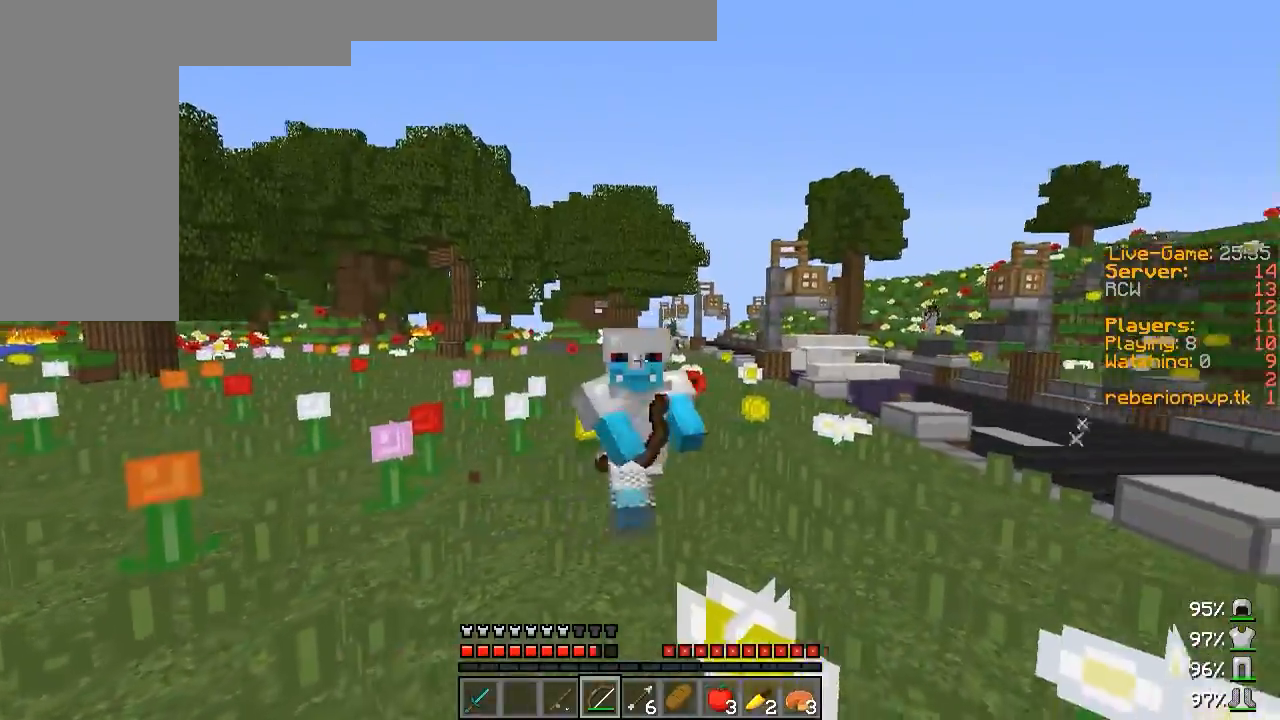
{"keys": ["d", "w"], "mouse": ["left"], "events": [[50, "mouse_left", "down"], [100, "mouse_left", "up"], [133, "w", "down"], [183, "mouse_left", "down"], [217, "a", "up"], [217, "d", "down"], [250, "mouse_left", "up"], [467, "mouse_left", "down"]]}
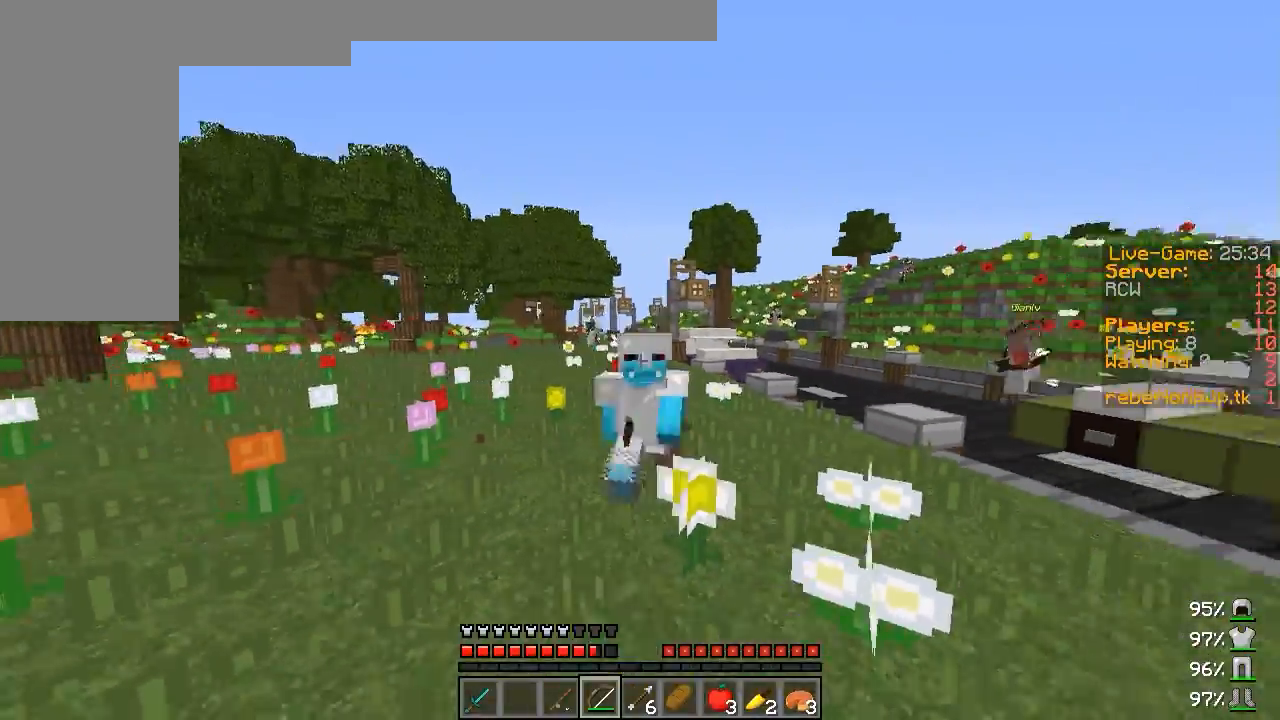
{"keys": ["d", "w"], "mouse": ["right"], "events": [[50, "mouse_left", "up"], [83, "mouse_left", "down"], [167, "mouse_left", "up"], [267, "mouse_left", "down"], [267, "mouse_right", "down"], [383, "mouse_left", "up"]]}
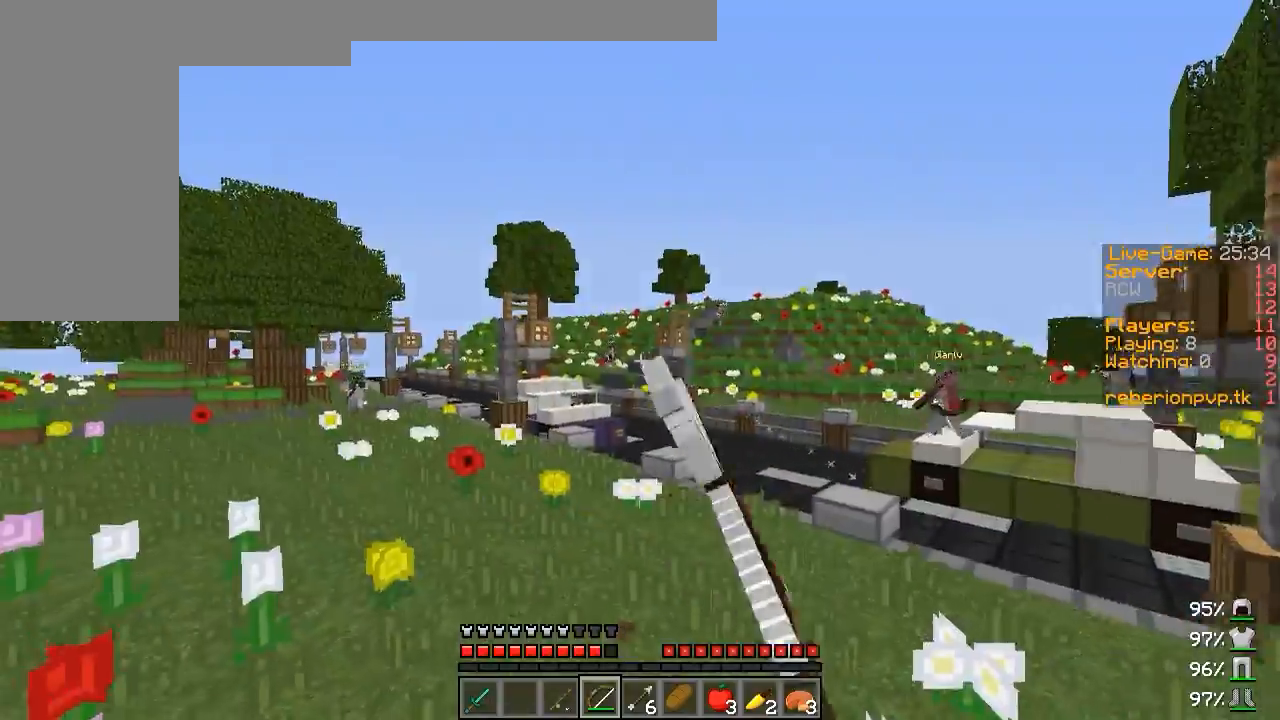
{"keys": ["d", "w"], "mouse": ["right"], "events": []}
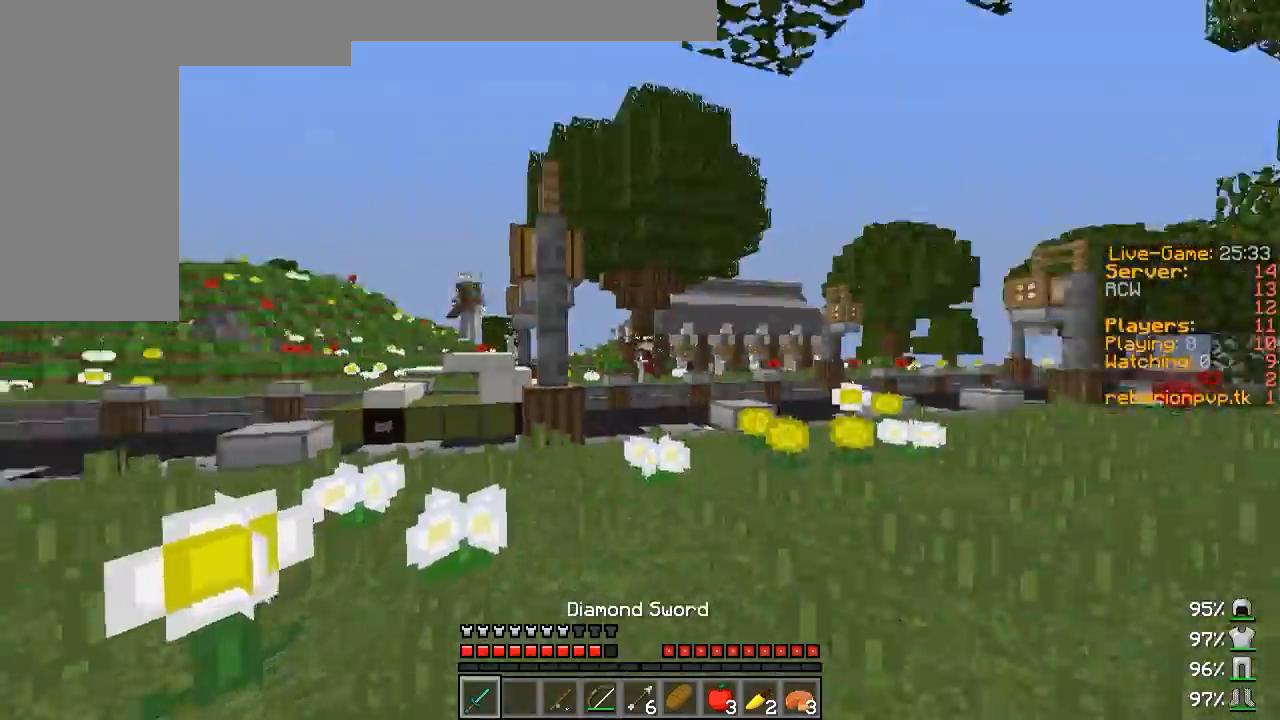
{"keys": ["d", "w"], "mouse": [], "events": [[200, "mouse_right", "up"]]}
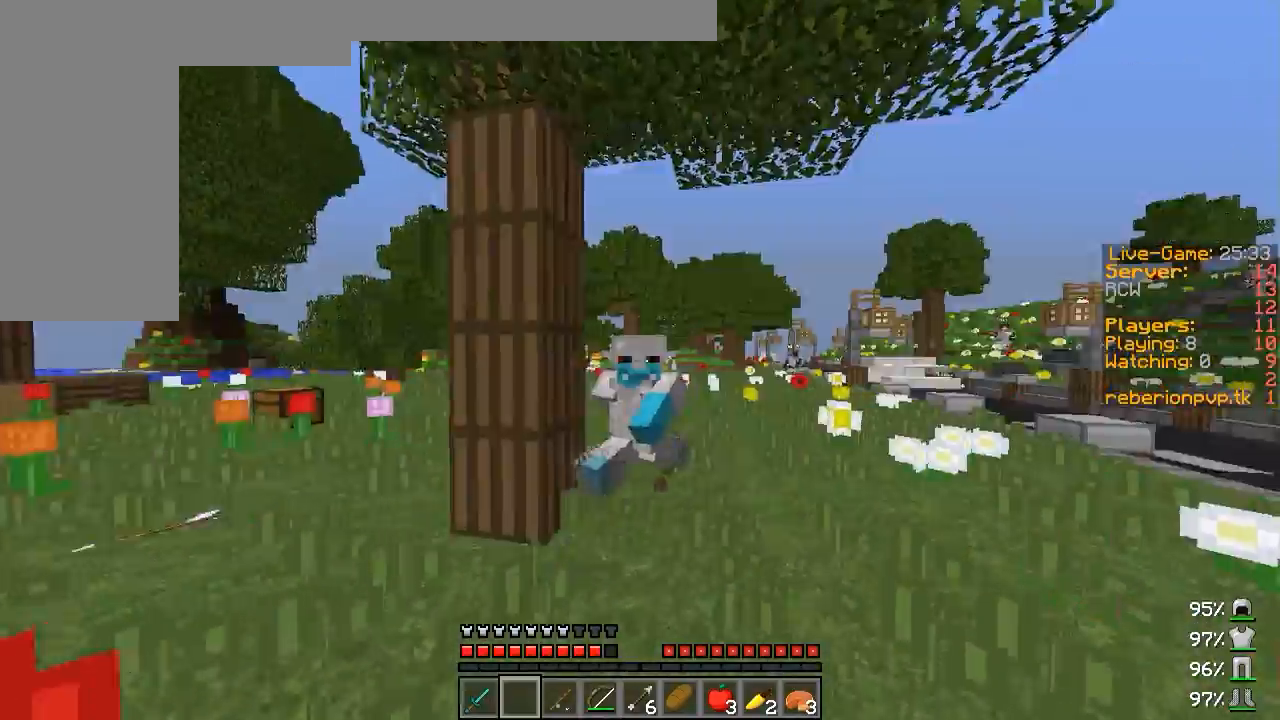
{"keys": ["w"], "mouse": [], "events": [[167, "d", "up"], [183, "a", "down"], [483, "a", "up"]]}
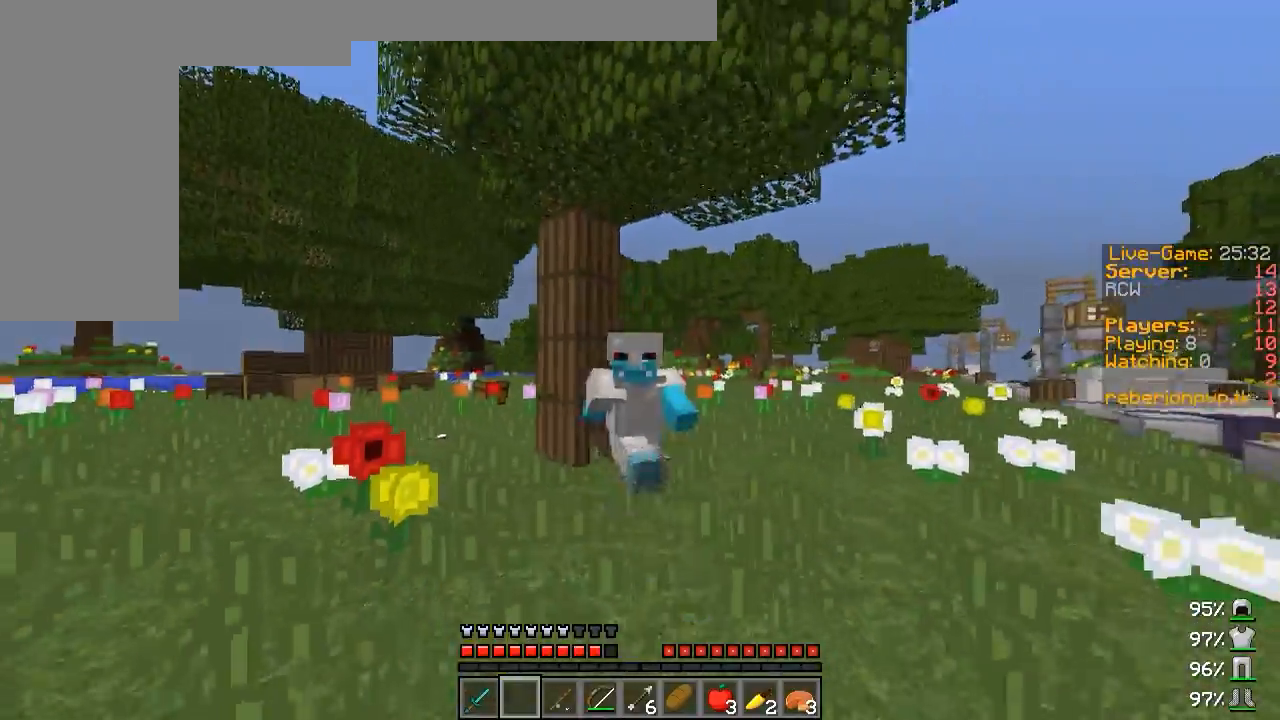
{"keys": ["w"], "mouse": [], "events": []}
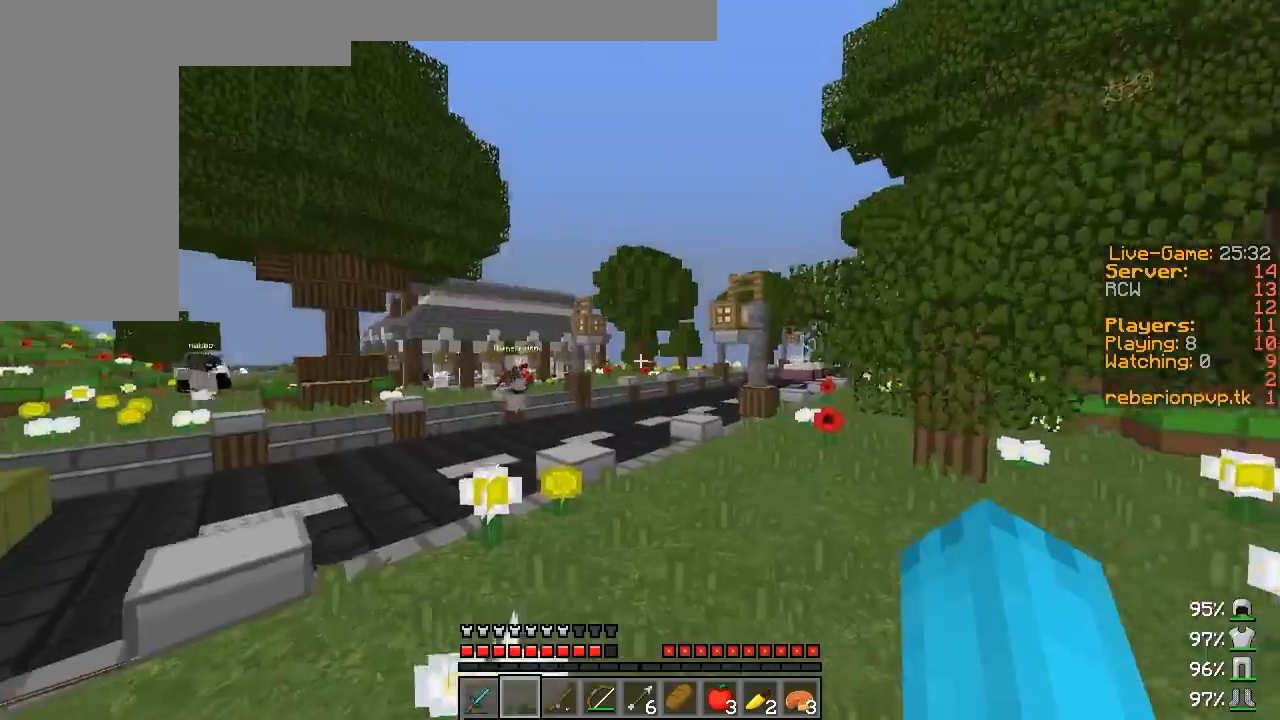
{"keys": ["w"], "mouse": [], "events": [[83, "mouse_left", "down"], [100, "mouse_right", "down"], [167, "mouse_left", "up"], [200, "mouse_right", "up"], [300, "mouse_left", "down"], [300, "mouse_right", "down"], [400, "mouse_left", "up"], [400, "mouse_right", "up"]]}
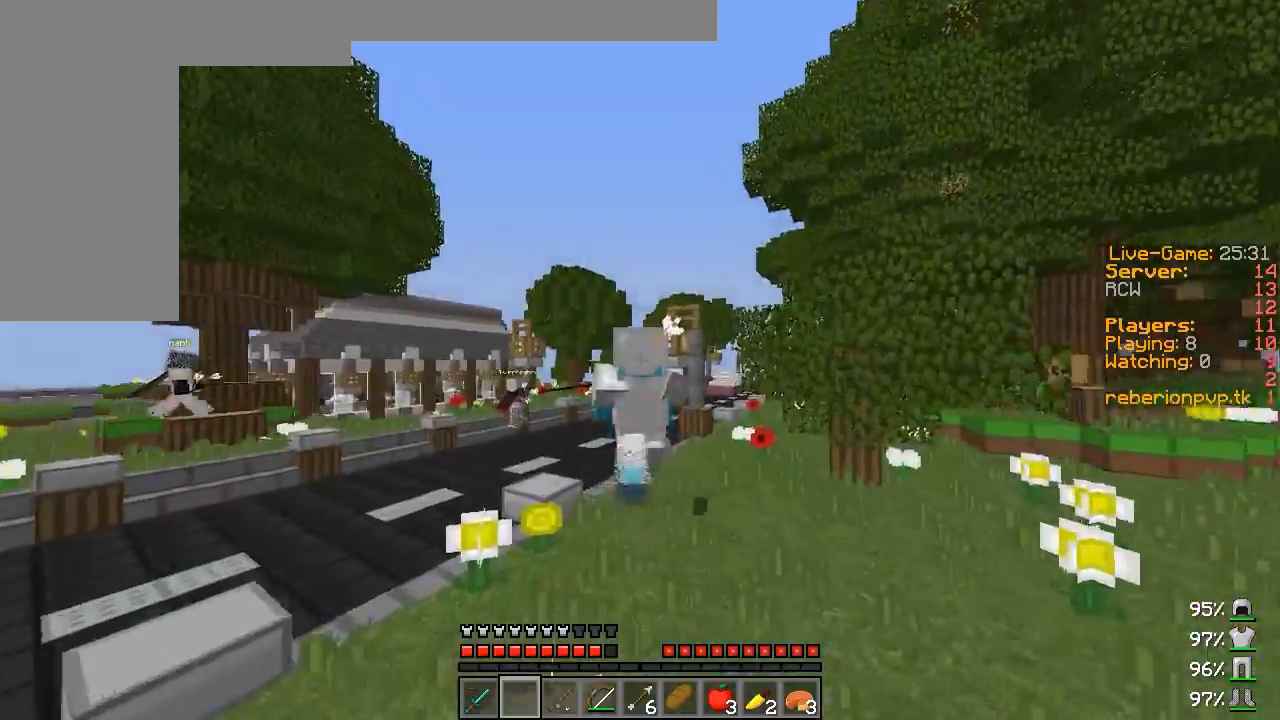
{"keys": ["w"], "mouse": [], "events": [[67, "mouse_left", "down"], [67, "mouse_right", "down"], [150, "mouse_left", "up"], [183, "mouse_right", "up"]]}
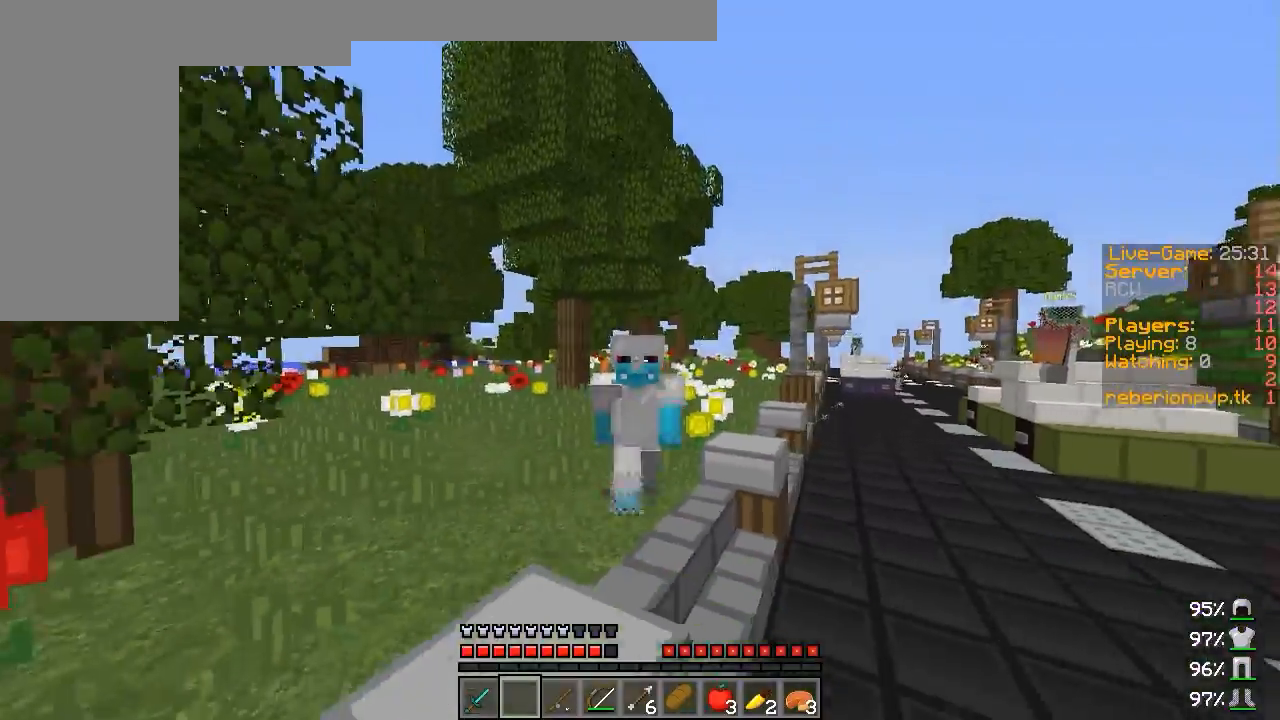
{"keys": ["w"], "mouse": [], "events": [[233, "mouse_left", "down"], [233, "mouse_right", "down"], [383, "mouse_left", "up"], [383, "mouse_right", "up"]]}
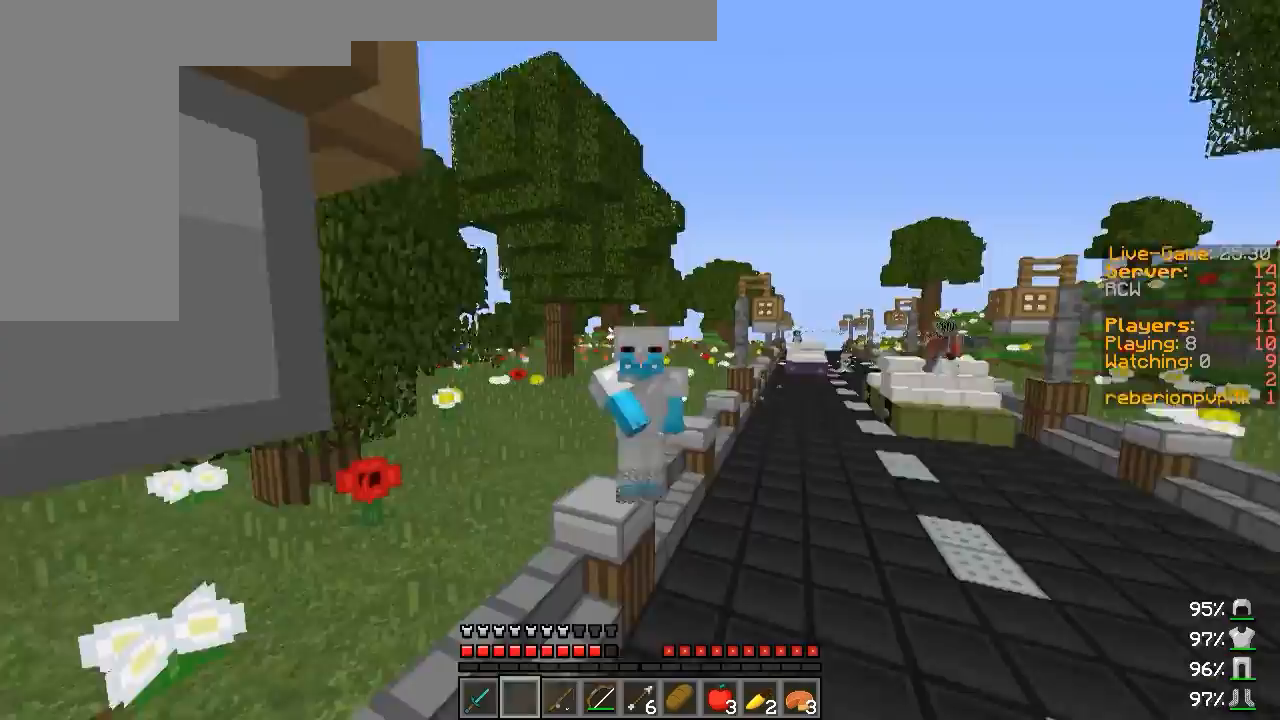
{"keys": ["w"], "mouse": [], "events": []}
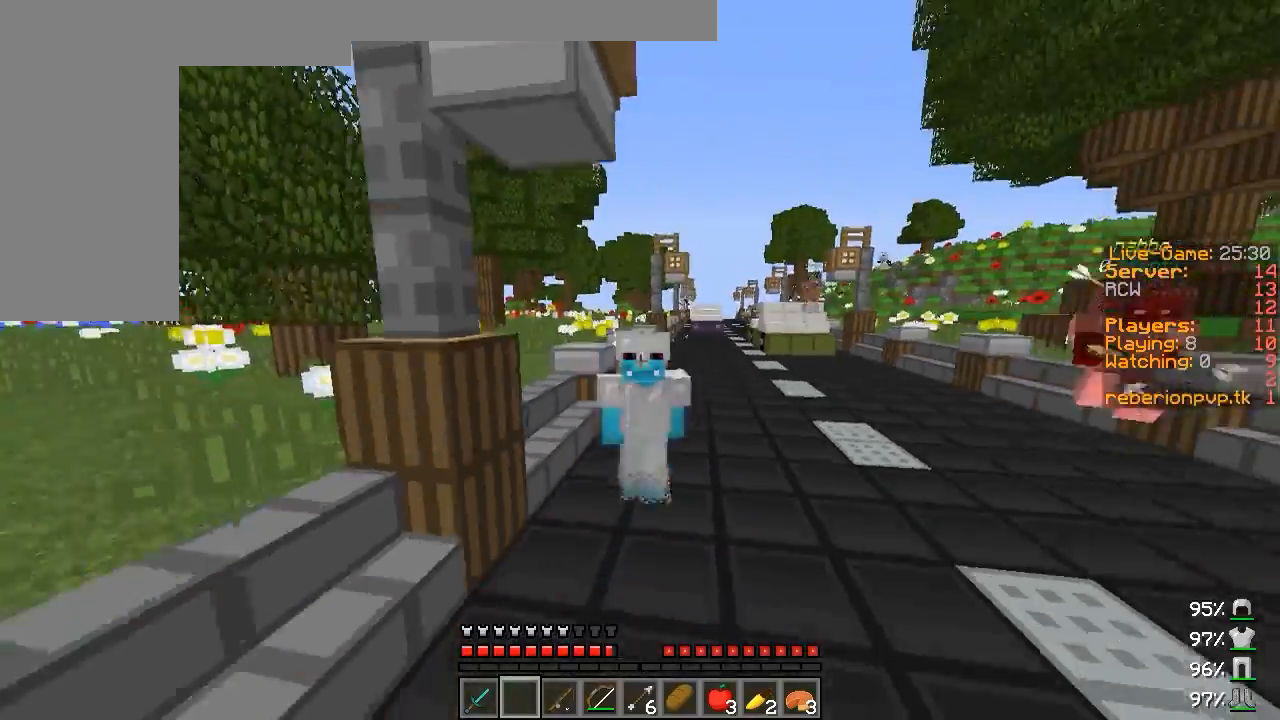
{"keys": ["w"], "mouse": [], "events": []}
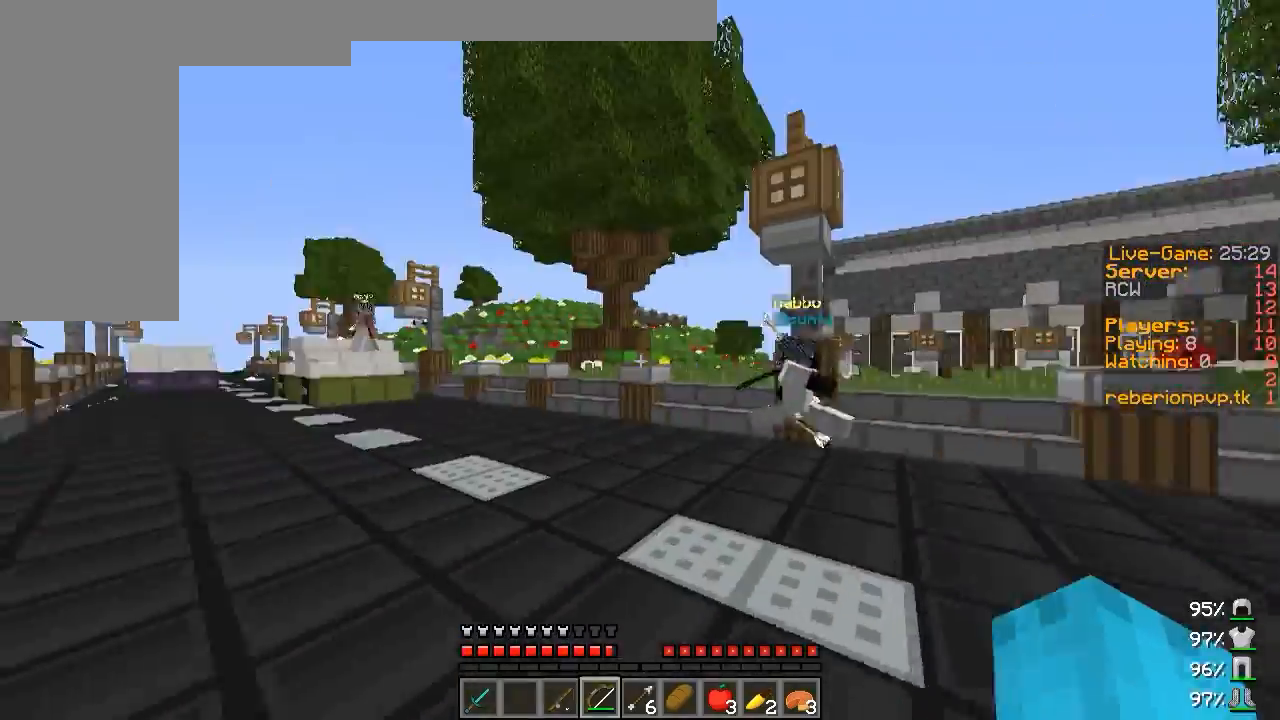
{"keys": ["s"], "mouse": [], "events": [[17, "w", "up"], [117, "s", "down"], [367, "a", "down"], [500, "a", "up"]]}
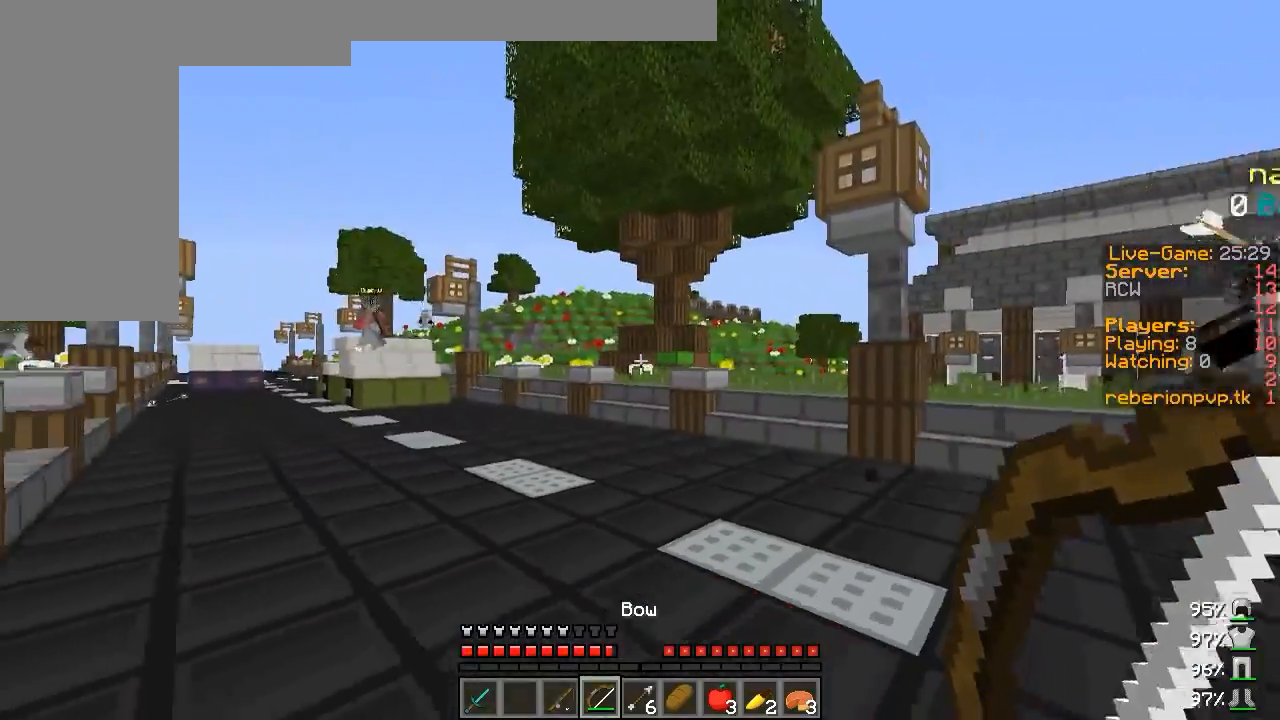
{"keys": ["d", "s"], "mouse": [], "events": [[233, "s", "up"], [333, "d", "down"], [350, "s", "down"]]}
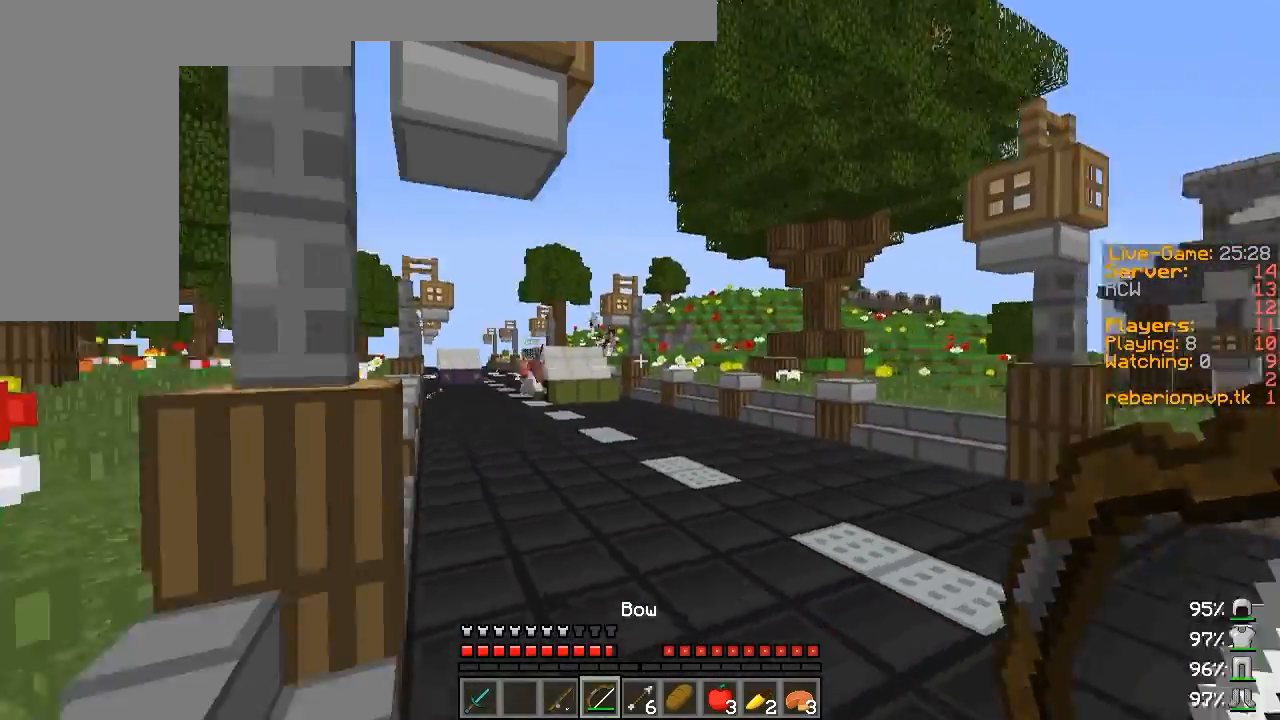
{"keys": ["d"], "mouse": [], "events": [[100, "s", "up"]]}
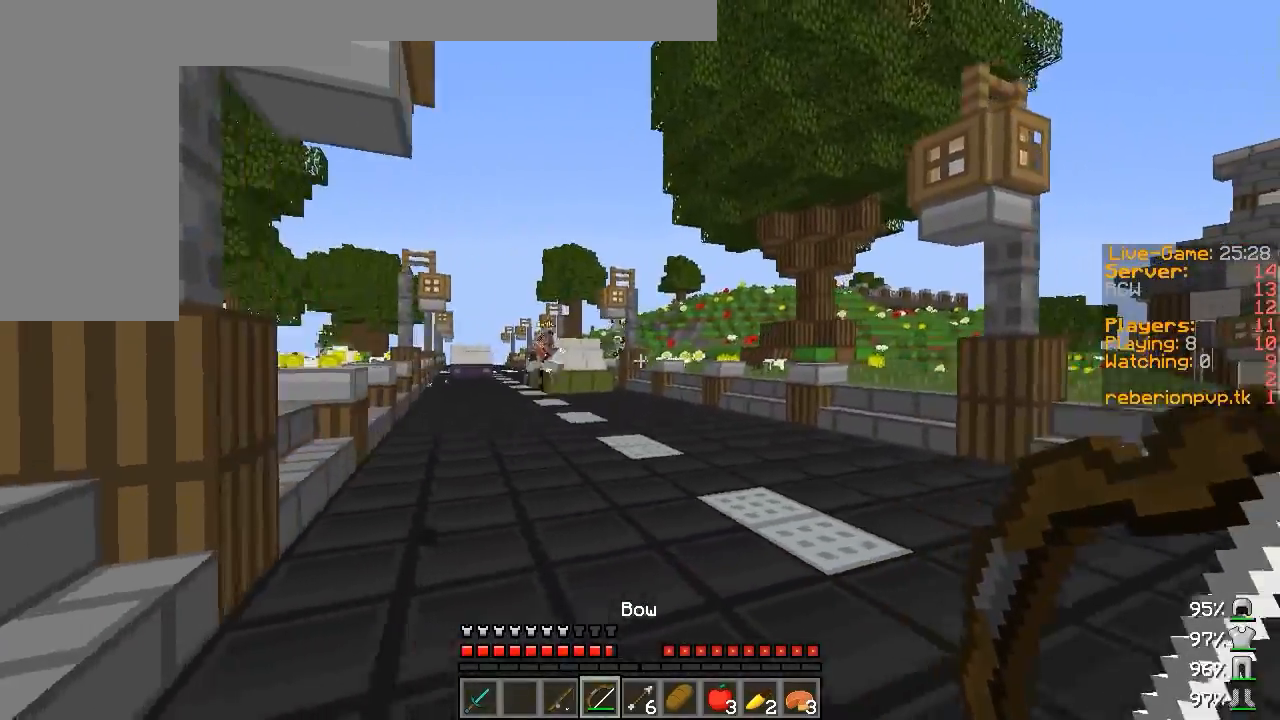
{"keys": ["d", "w"], "mouse": [], "events": [[183, "w", "down"]]}
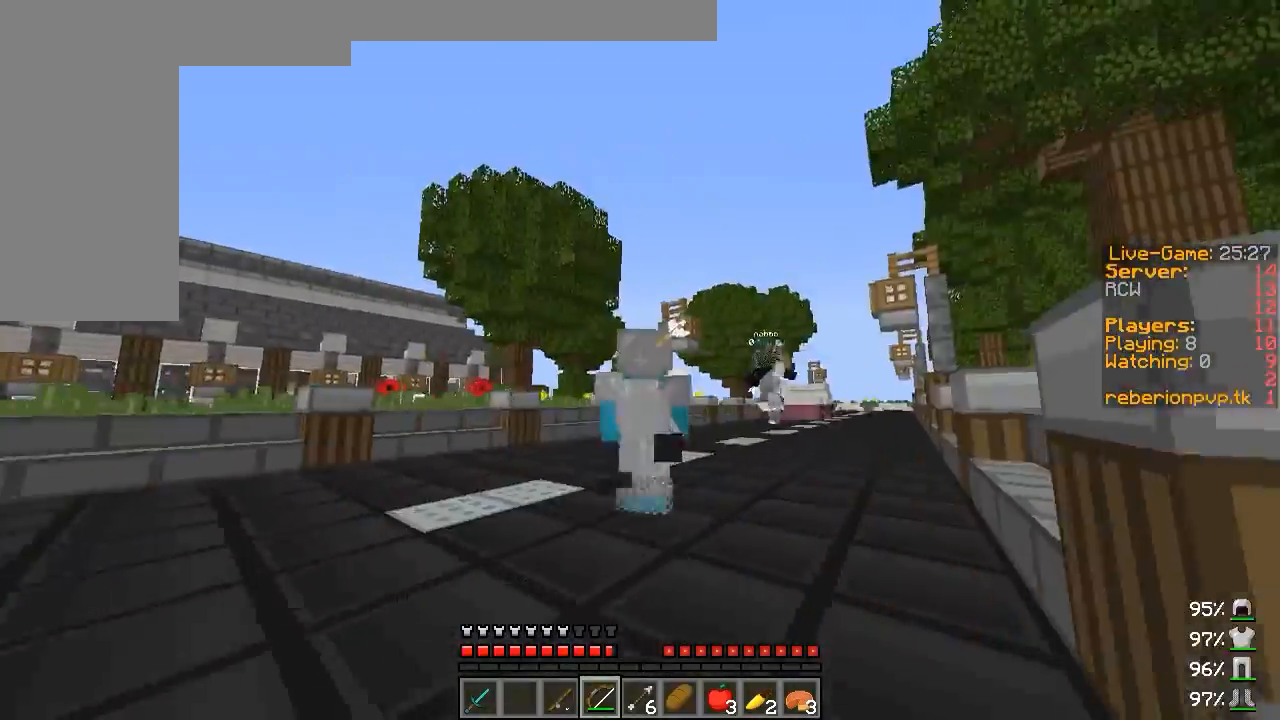
{"keys": ["w"], "mouse": [], "events": [[300, "d", "up"]]}
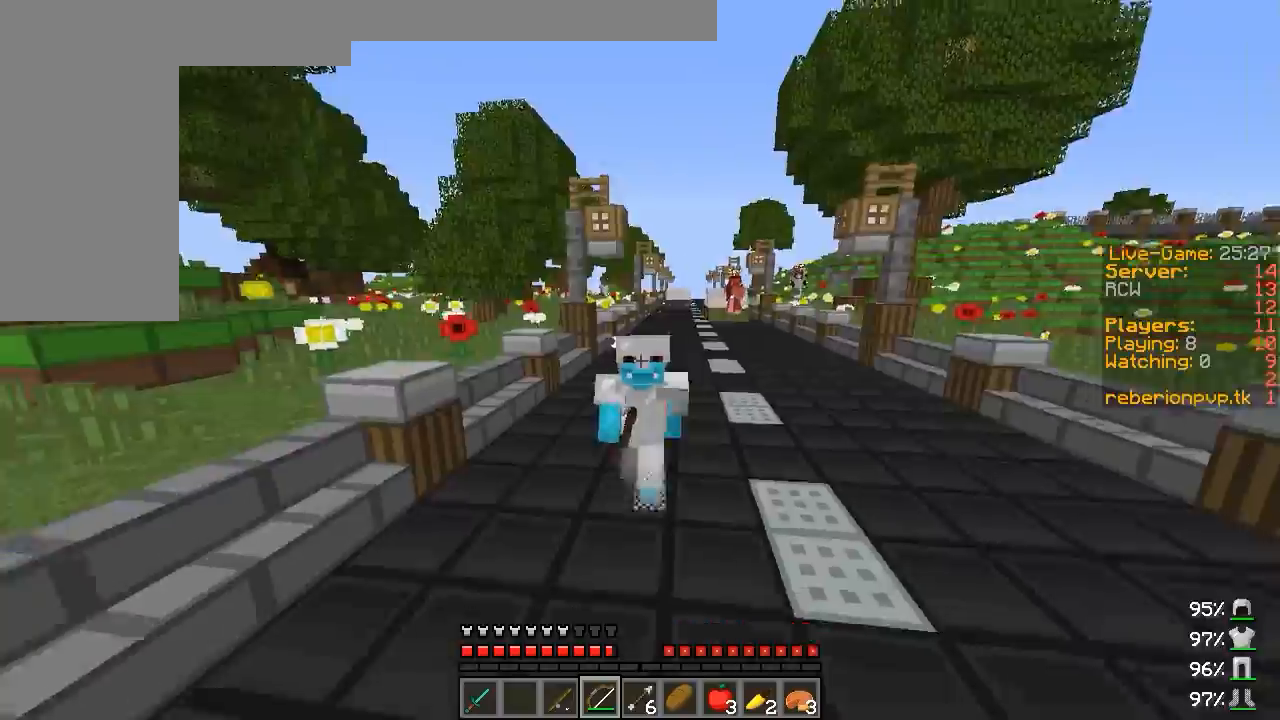
{"keys": ["w"], "mouse": [], "events": []}
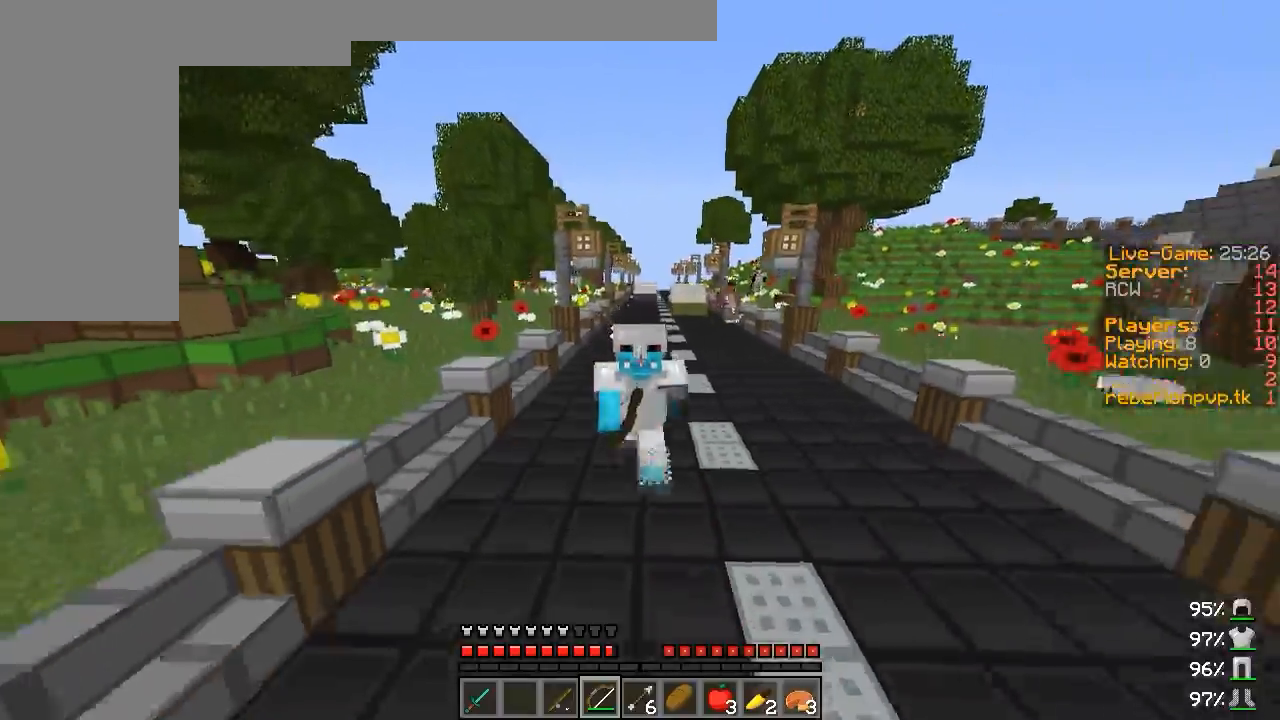
{"keys": ["w"], "mouse": [], "events": []}